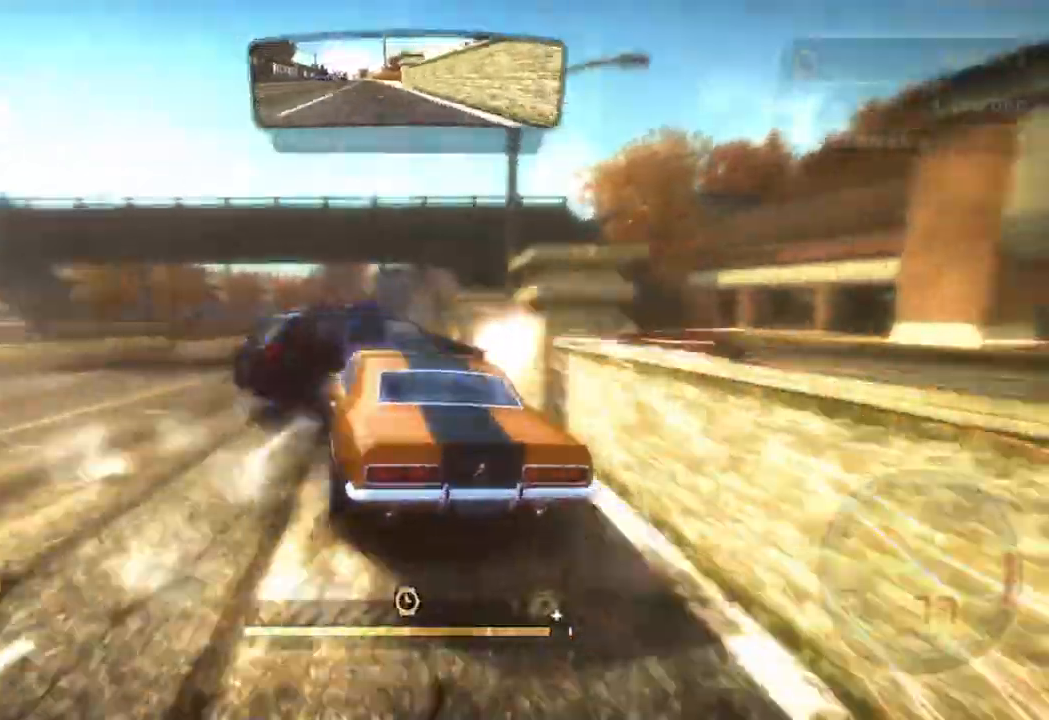
Gameplay with a controller (PlayStation layout); each line is a JSON object with the inputs held at the frame after it (dt_ms = milliseconds from this image to that frame). "events" lists button and stick changes between this image and that frame as [ms after this image, input, new state], when the widget could be followed in between. Not read: right_stick.
{"dt_ms": 500, "buttons": ["R2"], "left_stick": "right", "events": [[350, "left_stick", "right"]]}
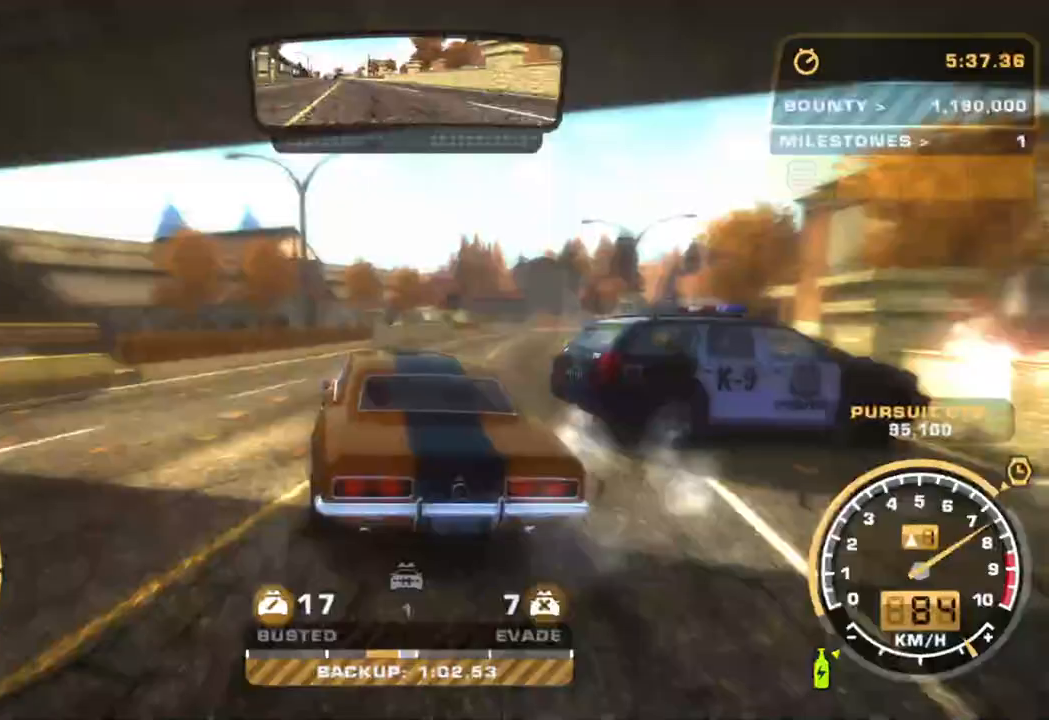
{"dt_ms": 500, "buttons": ["R2"], "left_stick": "center", "events": [[33, "left_stick", "center"], [133, "left_stick", "right"], [300, "left_stick", "center"]]}
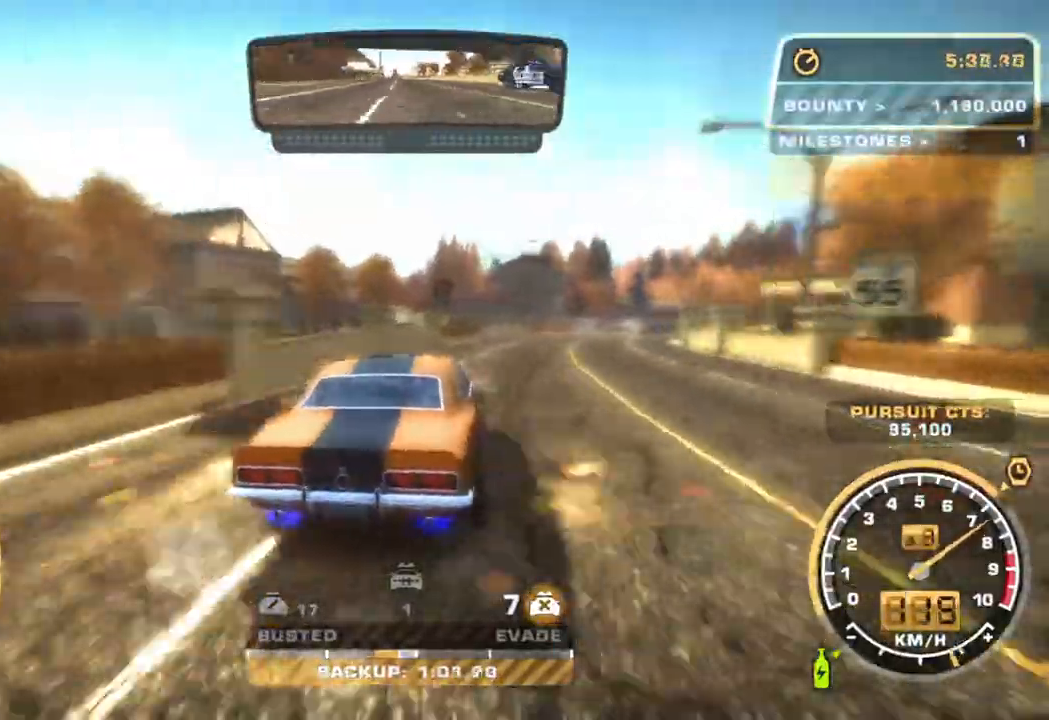
{"dt_ms": 500, "buttons": ["R2"], "left_stick": "right", "events": [[233, "left_stick", "right"]]}
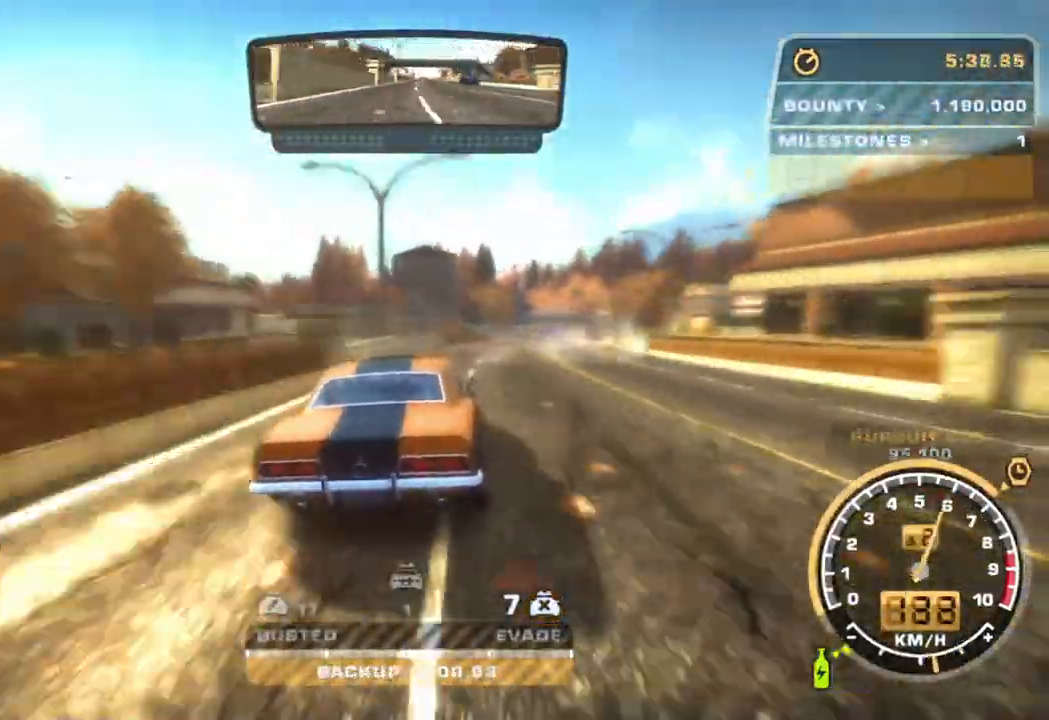
{"dt_ms": 500, "buttons": ["R2"], "left_stick": "center", "events": [[50, "left_stick", "center"]]}
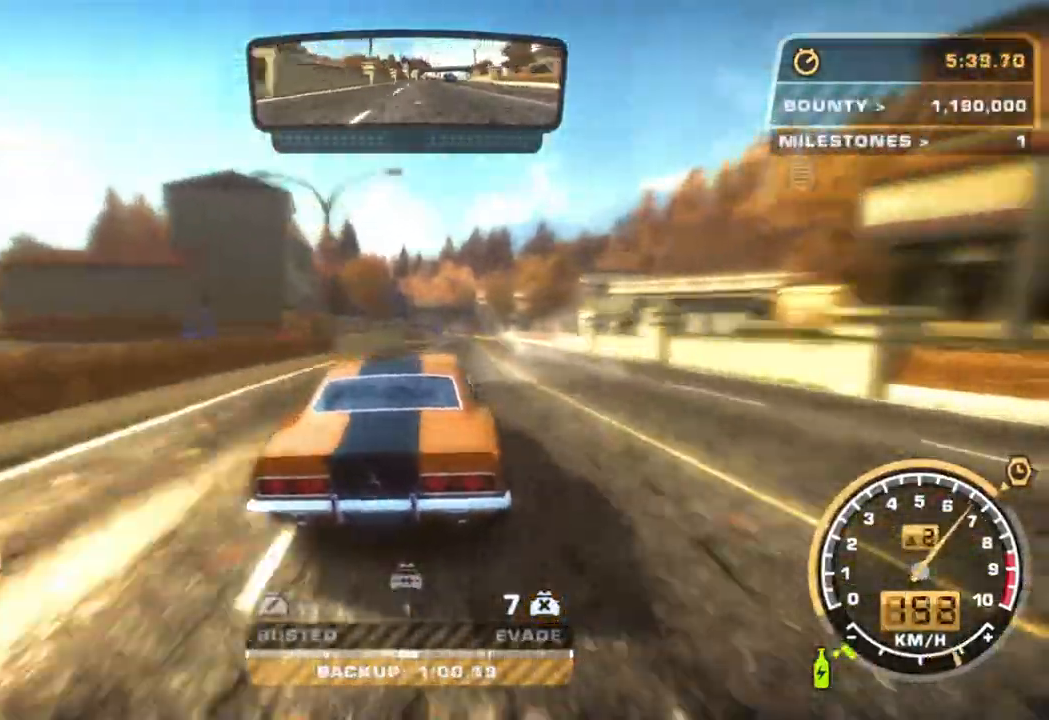
{"dt_ms": 500, "buttons": ["CROSS", "R2"], "left_stick": "left", "events": [[200, "CROSS", "down"], [433, "left_stick", "left"]]}
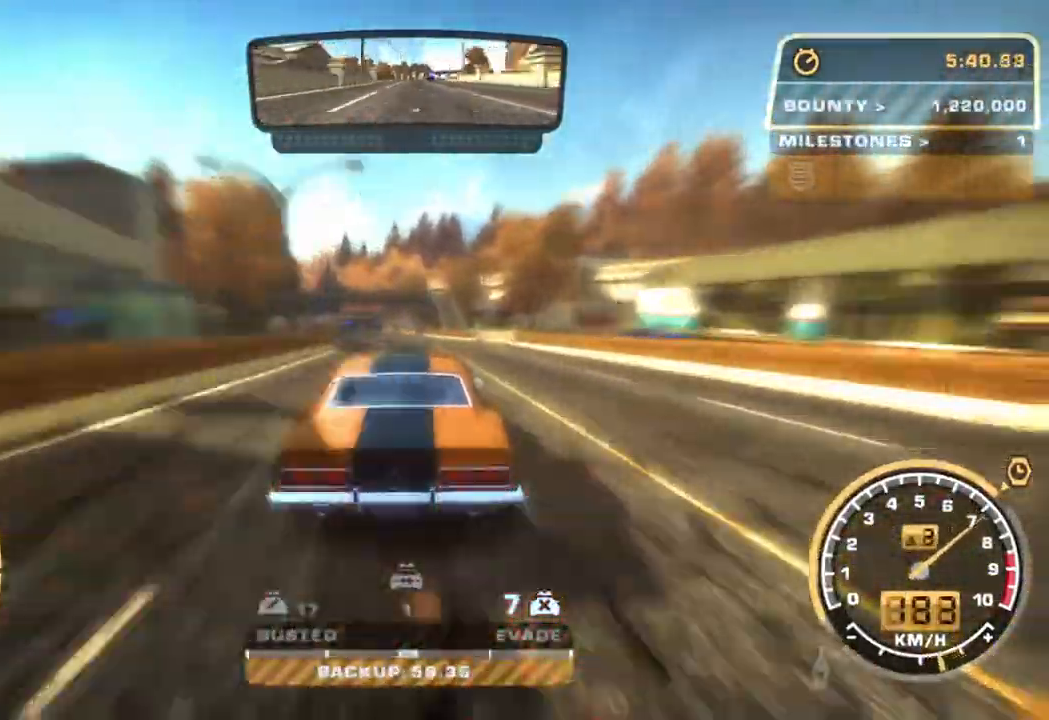
{"dt_ms": 500, "buttons": ["CROSS", "R2"], "left_stick": "center", "events": [[33, "left_stick", "center"], [283, "left_stick", "left"], [433, "left_stick", "center"]]}
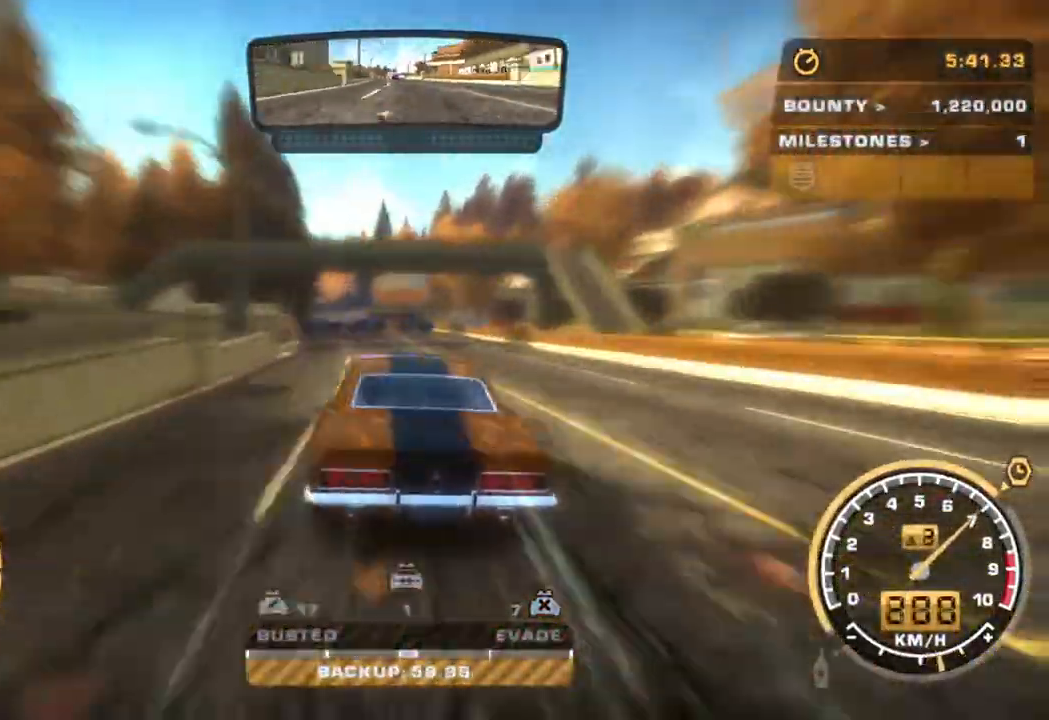
{"dt_ms": 500, "buttons": ["R2"], "left_stick": "center", "events": [[33, "CROSS", "up"], [167, "L1", "down"], [283, "L1", "up"]]}
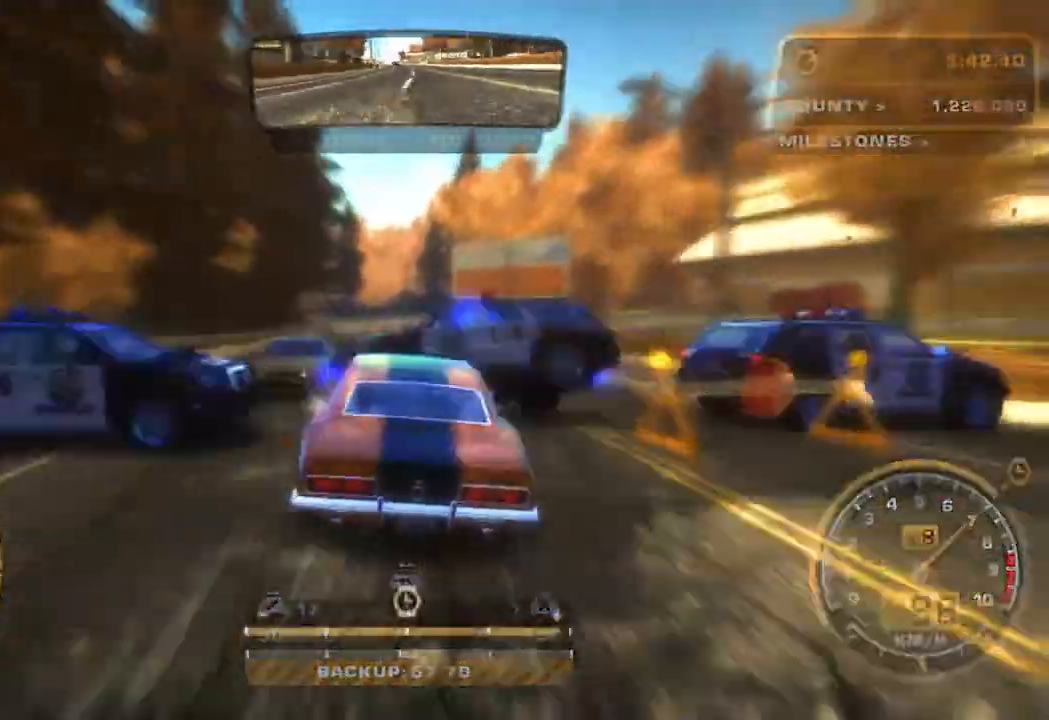
{"dt_ms": 500, "buttons": ["R2"], "left_stick": "center", "events": [[433, "L1", "down"], [500, "L1", "up"]]}
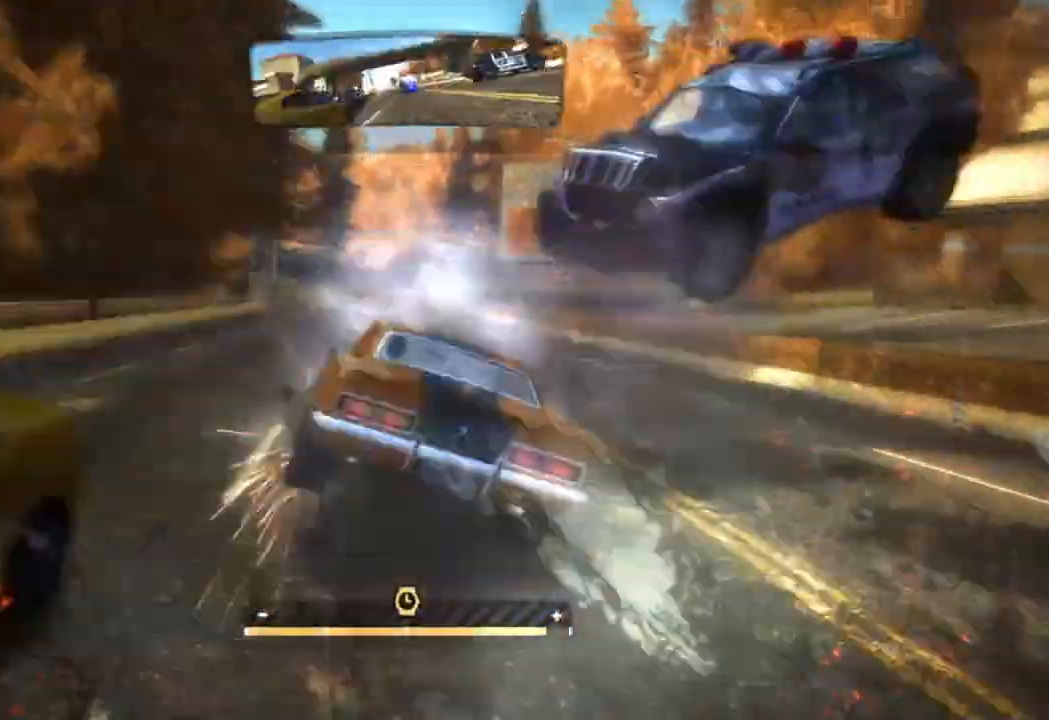
{"dt_ms": 500, "buttons": ["R2"], "left_stick": "center", "events": []}
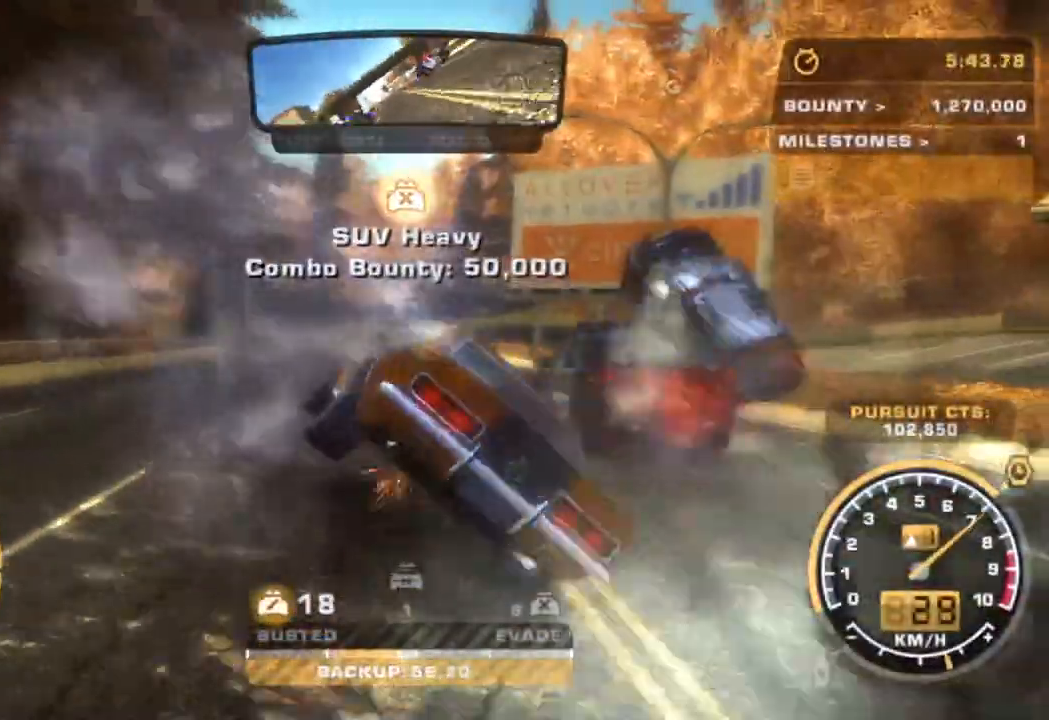
{"dt_ms": 500, "buttons": ["R2"], "left_stick": "center", "events": [[367, "left_stick", "right"], [483, "left_stick", "center"]]}
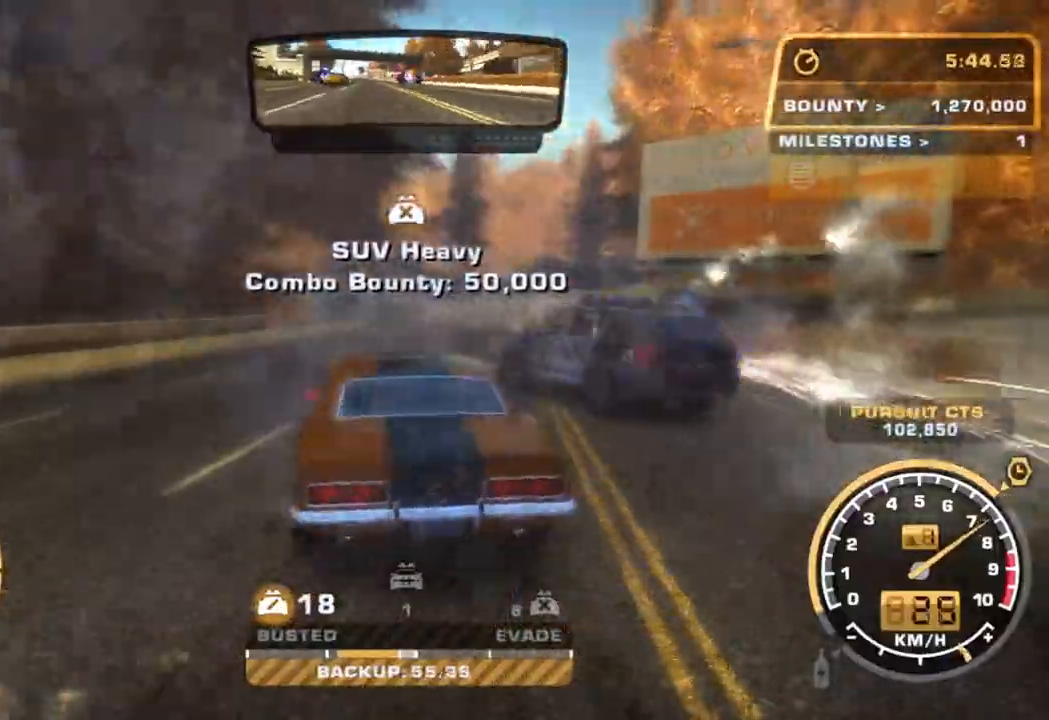
{"dt_ms": 500, "buttons": ["R2"], "left_stick": "center", "events": [[267, "left_stick", "right"], [350, "left_stick", "center"]]}
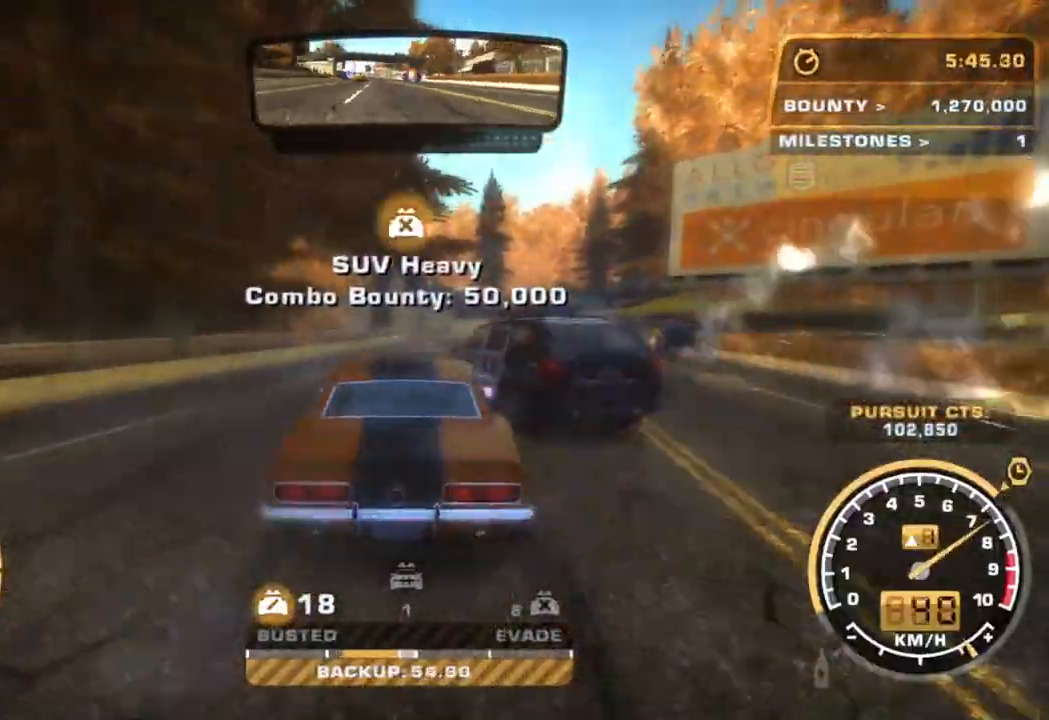
{"dt_ms": 500, "buttons": ["R2"], "left_stick": "right", "events": [[200, "left_stick", "right"], [367, "left_stick", "center"], [467, "left_stick", "right"]]}
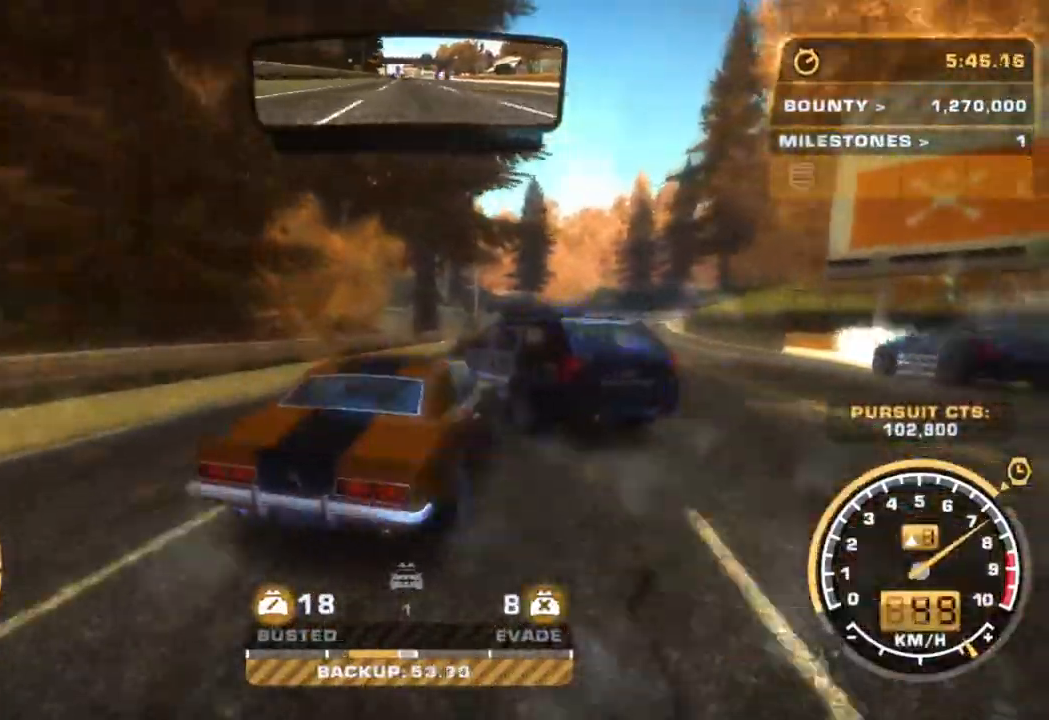
{"dt_ms": 500, "buttons": ["R2"], "left_stick": "center", "events": [[133, "left_stick", "center"], [167, "L1", "down"], [267, "L1", "up"], [350, "L1", "down"], [433, "L1", "up"]]}
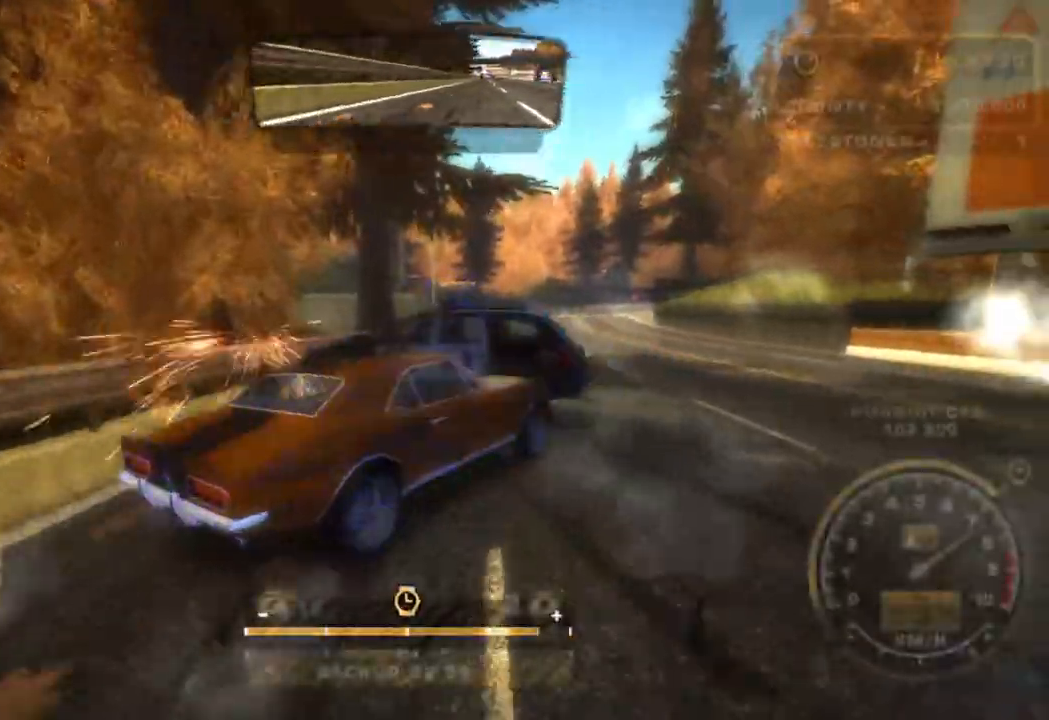
{"dt_ms": 500, "buttons": ["R2"], "left_stick": "left", "events": [[283, "left_stick", "left"]]}
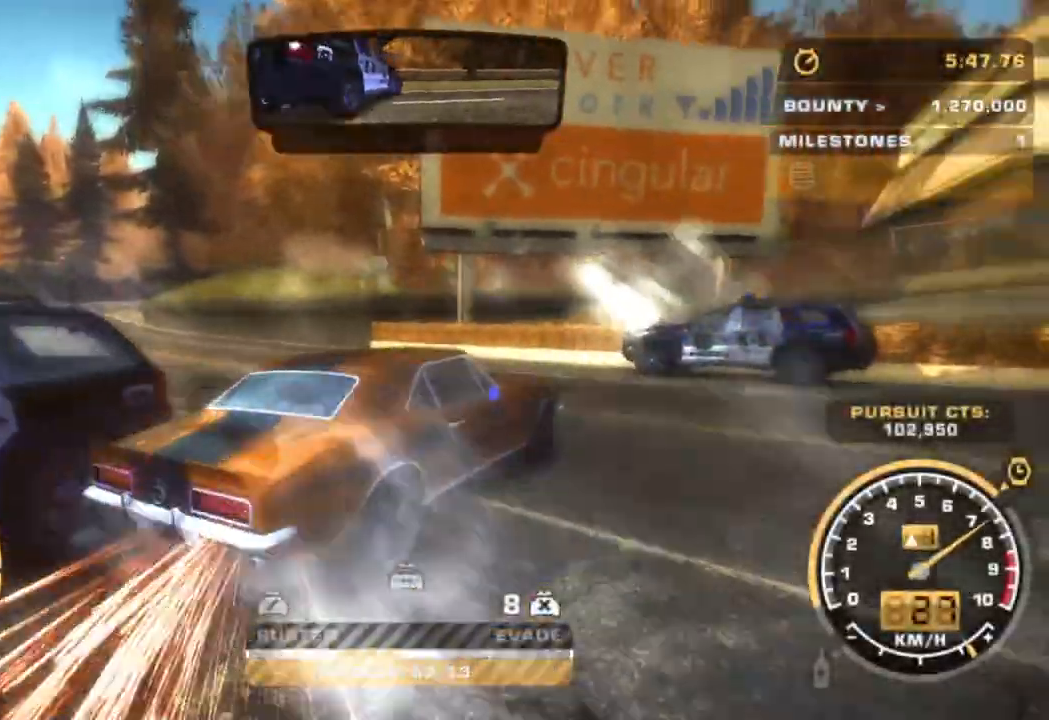
{"dt_ms": 500, "buttons": ["R2"], "left_stick": "left", "events": [[33, "L1", "down"], [100, "L1", "up"], [167, "L1", "down"], [300, "L1", "up"]]}
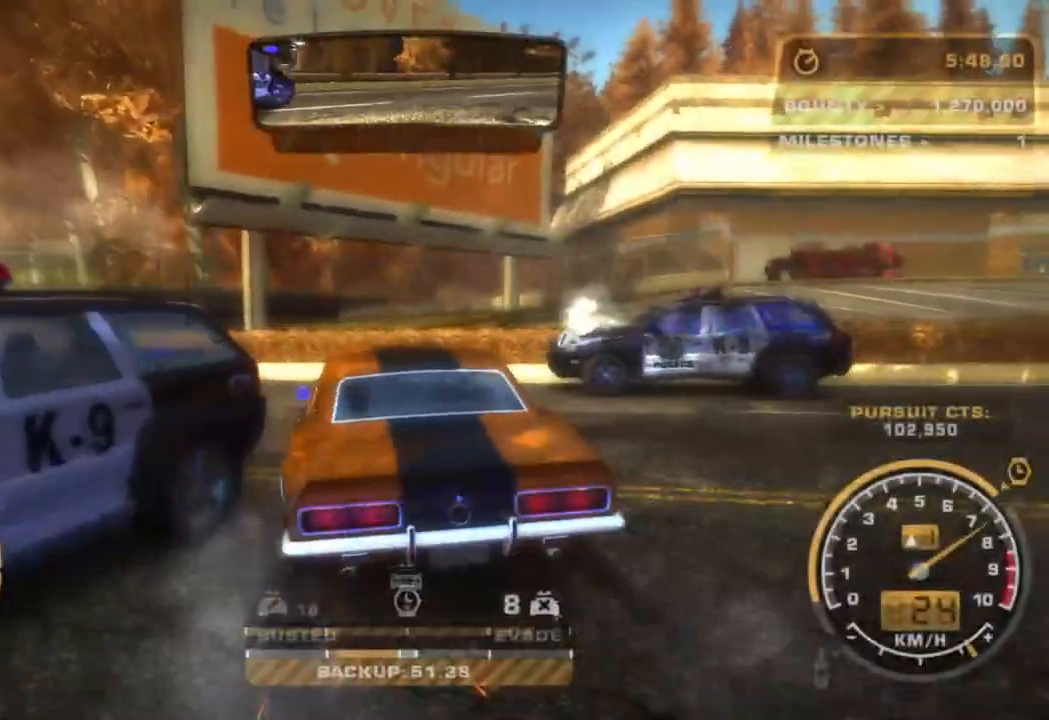
{"dt_ms": 500, "buttons": ["CROSS", "R2"], "left_stick": "center", "events": [[17, "left_stick", "up-left"], [333, "left_stick", "left"], [500, "CROSS", "down"], [500, "left_stick", "center"]]}
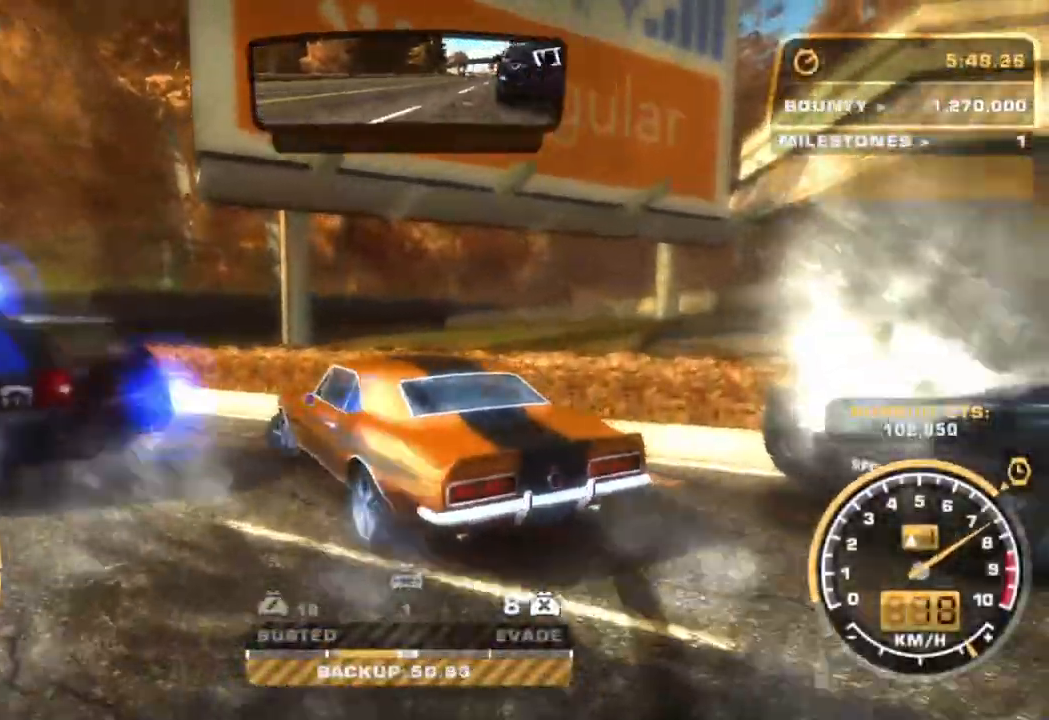
{"dt_ms": 500, "buttons": ["CROSS", "R2"], "left_stick": "center", "events": []}
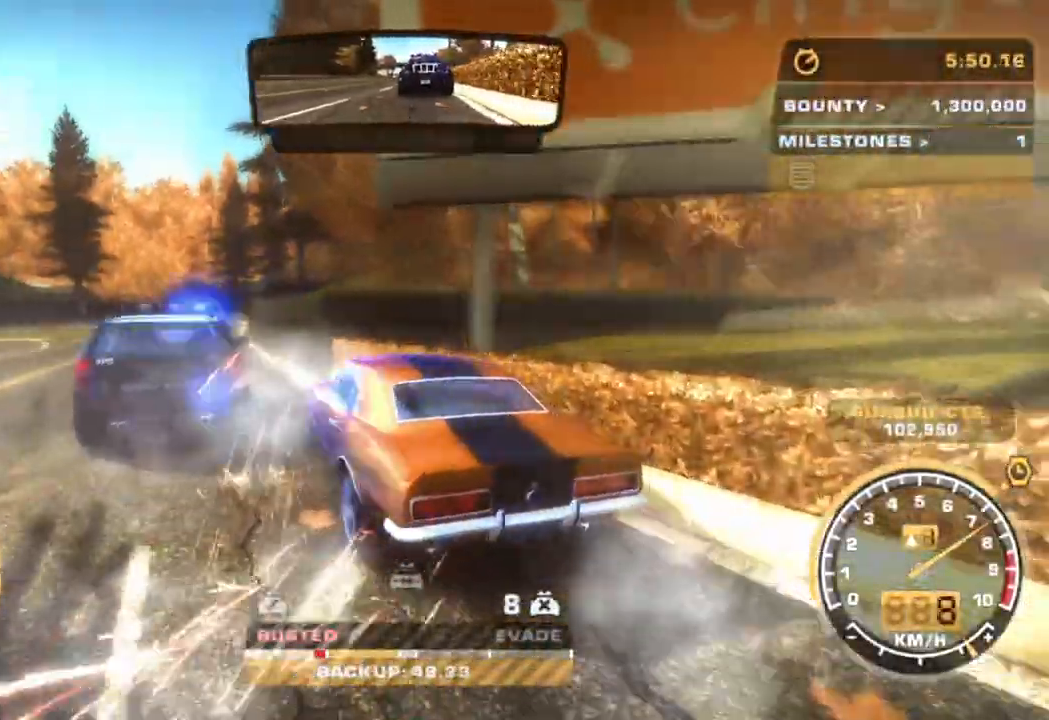
{"dt_ms": 500, "buttons": ["R2"], "left_stick": "center", "events": [[333, "CROSS", "up"]]}
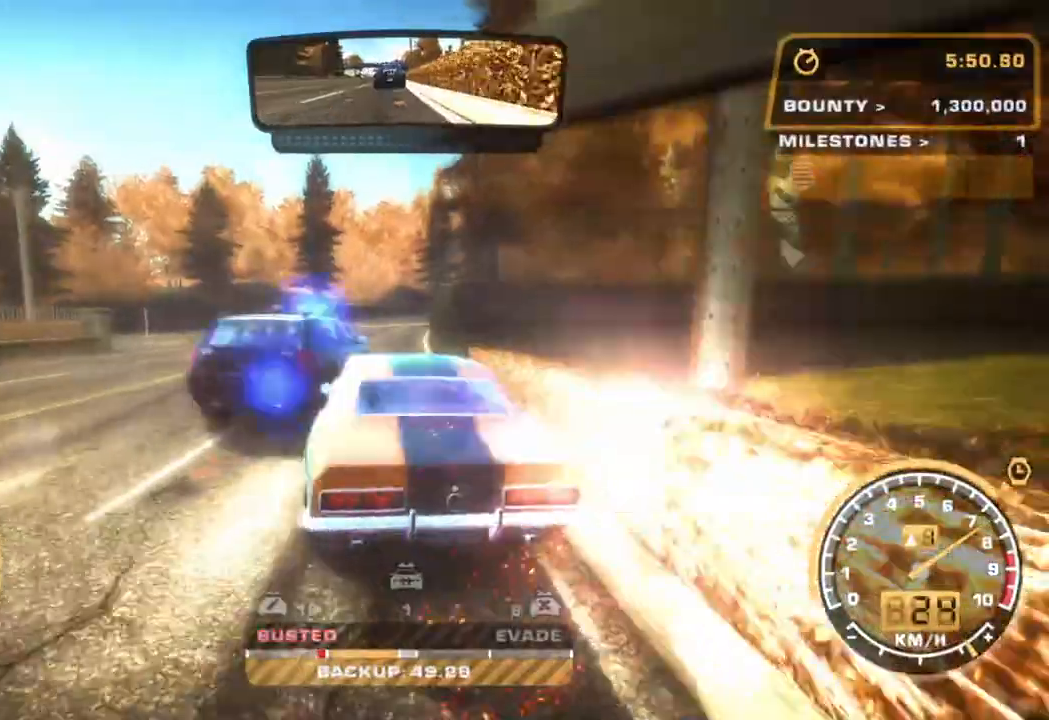
{"dt_ms": 500, "buttons": ["R2"], "left_stick": "left", "events": [[200, "left_stick", "left"]]}
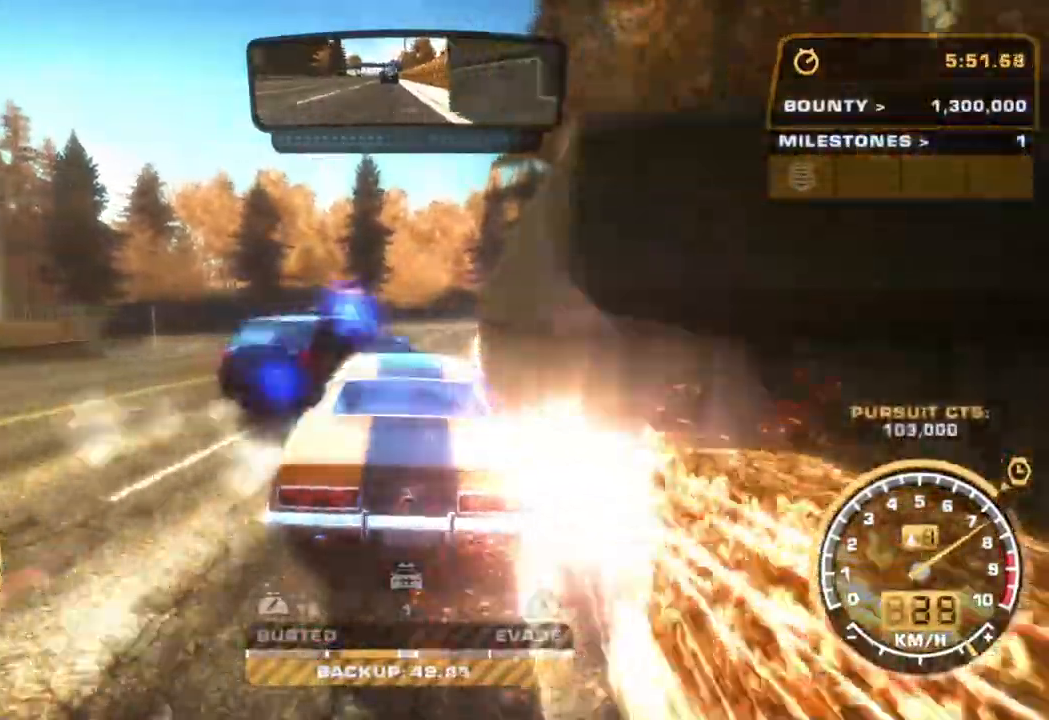
{"dt_ms": 500, "buttons": ["L1", "R2"], "left_stick": "center", "events": [[67, "left_stick", "center"], [167, "left_stick", "left"], [400, "left_stick", "center"], [433, "L1", "down"]]}
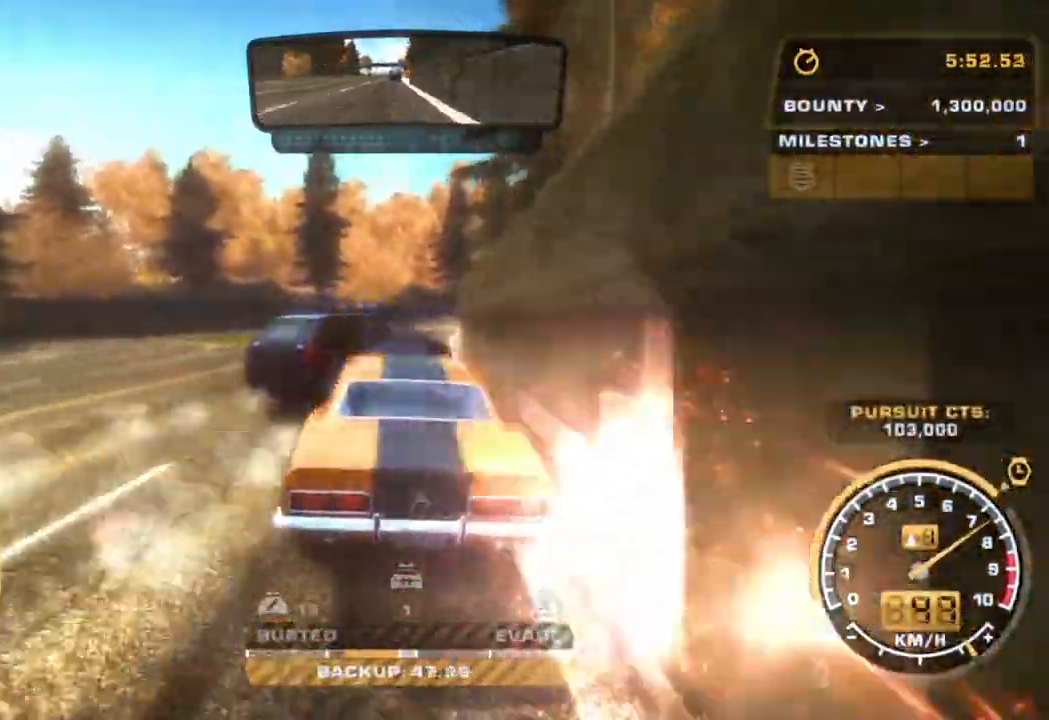
{"dt_ms": 500, "buttons": ["R2"], "left_stick": "left", "events": [[33, "L1", "up"], [100, "L1", "down"], [250, "L1", "up"], [283, "left_stick", "left"]]}
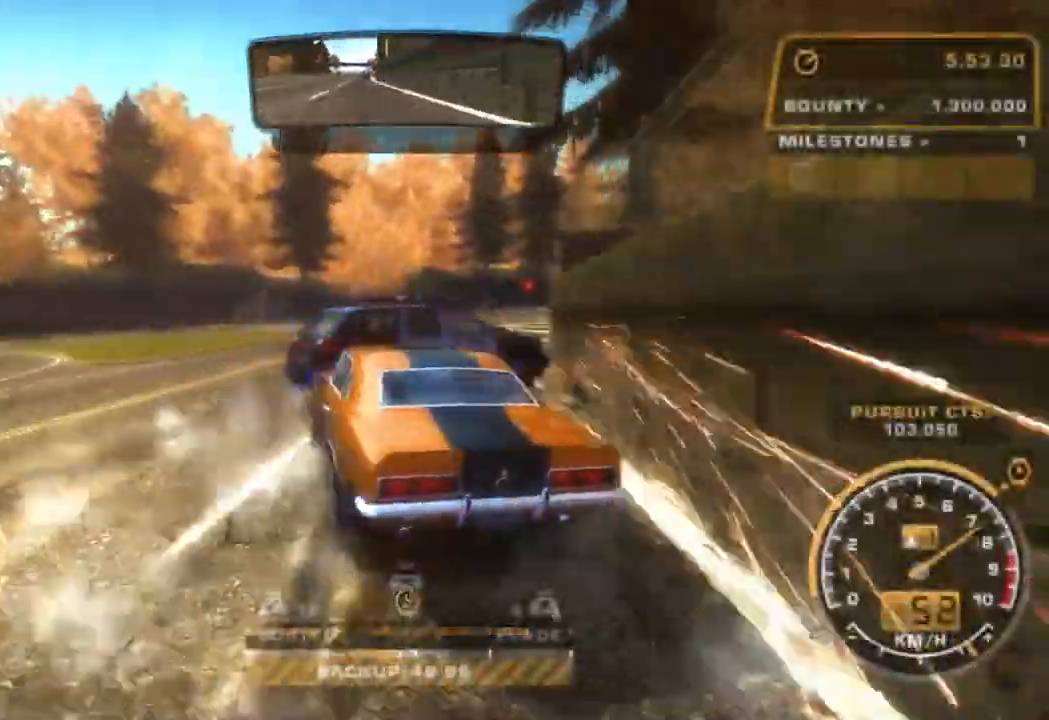
{"dt_ms": 500, "buttons": ["R2"], "left_stick": "center", "events": [[150, "left_stick", "center"]]}
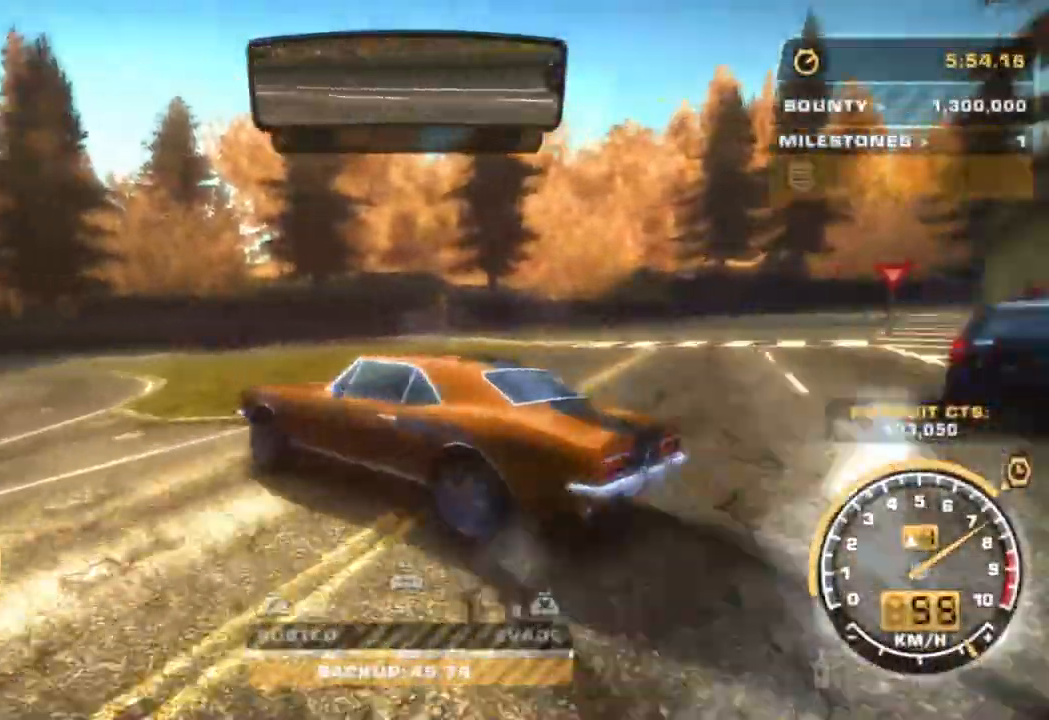
{"dt_ms": 500, "buttons": ["R2", "L3"], "left_stick": "right", "events": [[67, "left_stick", "right"], [267, "L3", "down"]]}
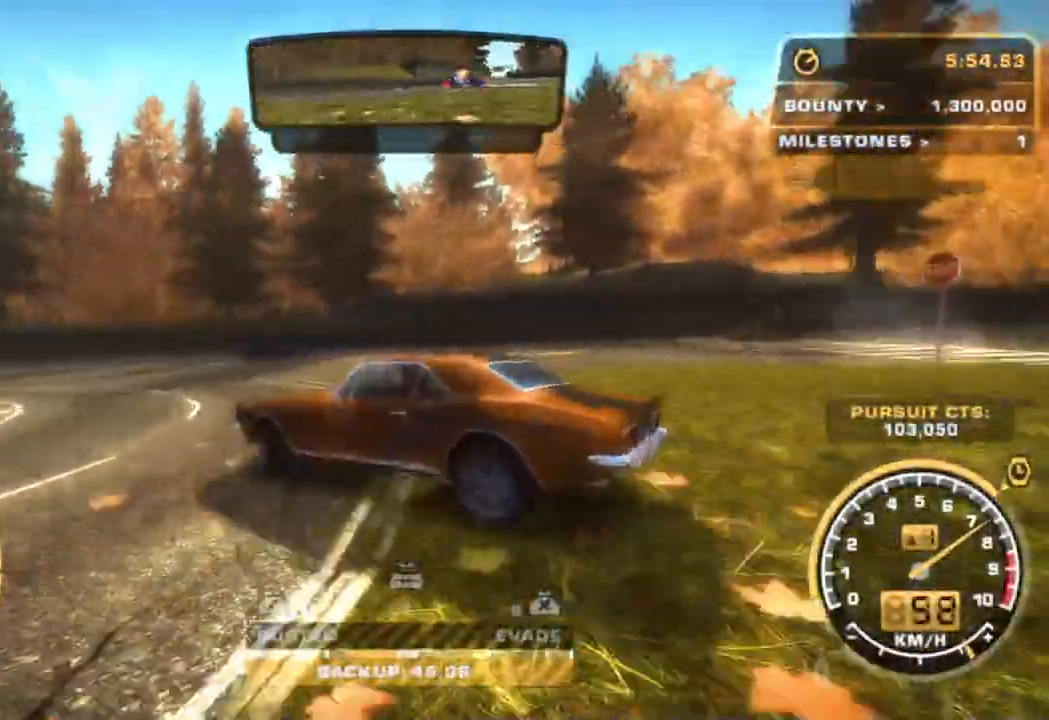
{"dt_ms": 1000, "buttons": ["R2"], "left_stick": "center"}
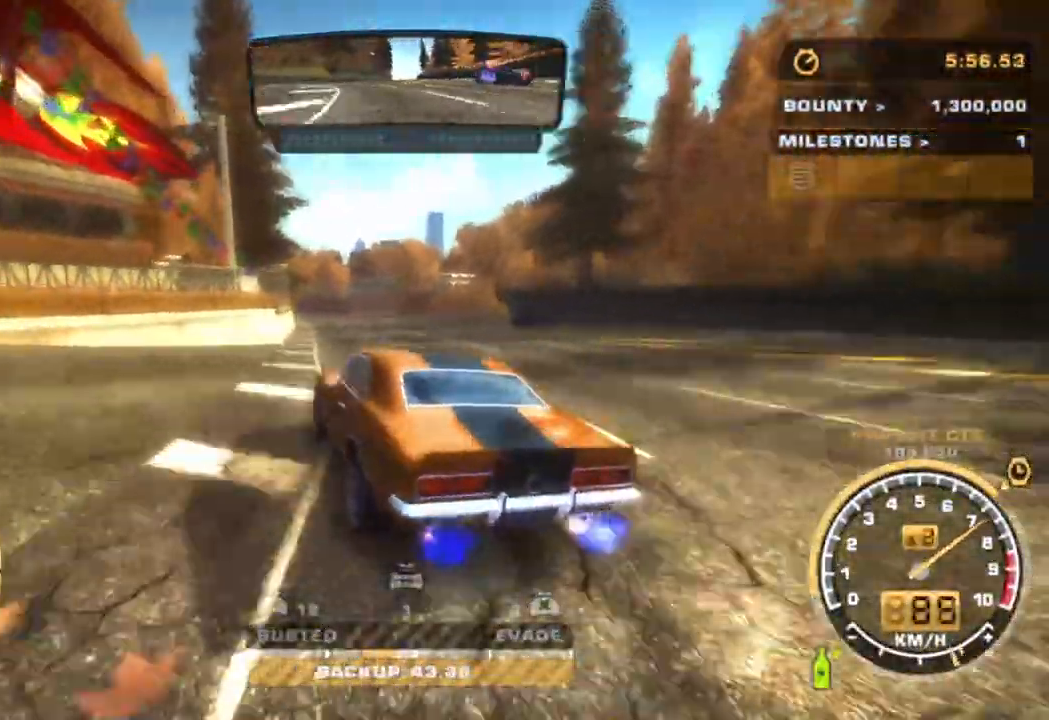
{"dt_ms": 500, "buttons": ["R2"], "left_stick": "center", "events": [[133, "left_stick", "right"], [433, "left_stick", "center"]]}
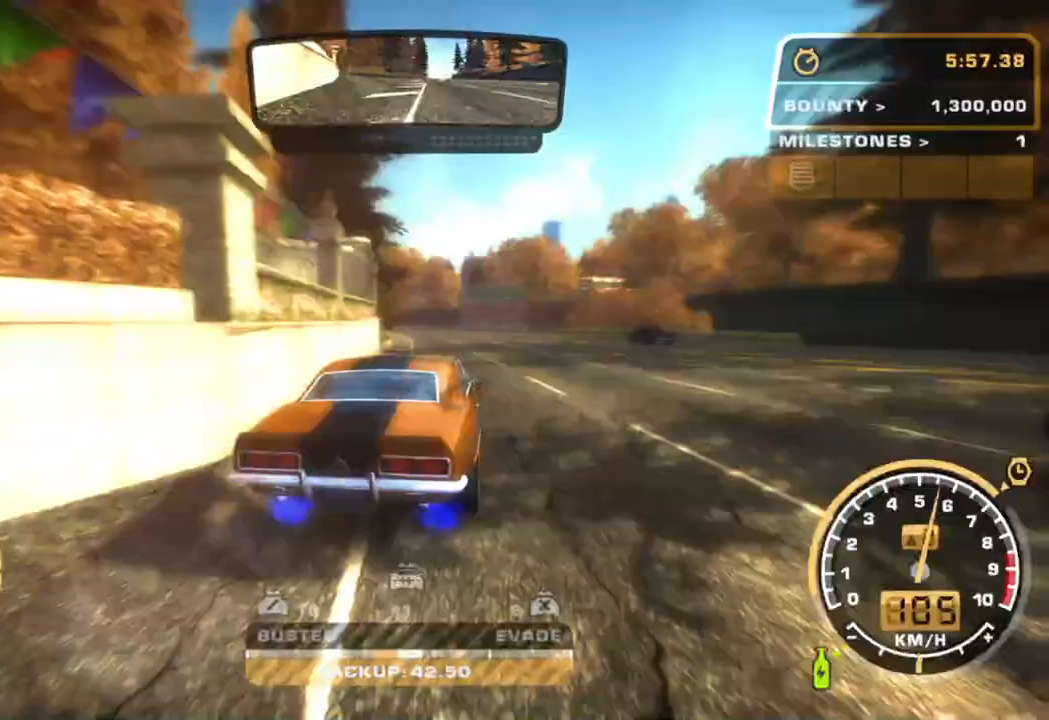
{"dt_ms": 500, "buttons": ["R2"], "left_stick": "left", "events": [[83, "left_stick", "left"], [100, "R1", "down"], [250, "left_stick", "center"], [283, "R1", "up"], [433, "left_stick", "left"]]}
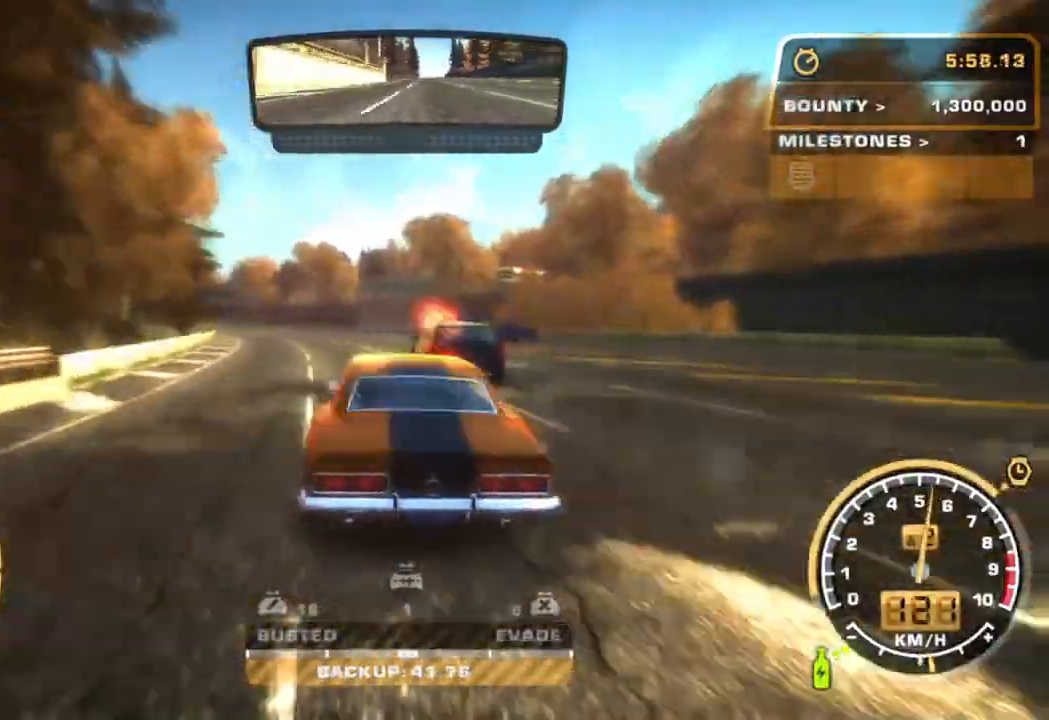
{"dt_ms": 500, "buttons": ["CROSS", "R2"], "left_stick": "center", "events": [[50, "left_stick", "center"], [333, "CROSS", "down"], [350, "left_stick", "left"], [483, "left_stick", "center"]]}
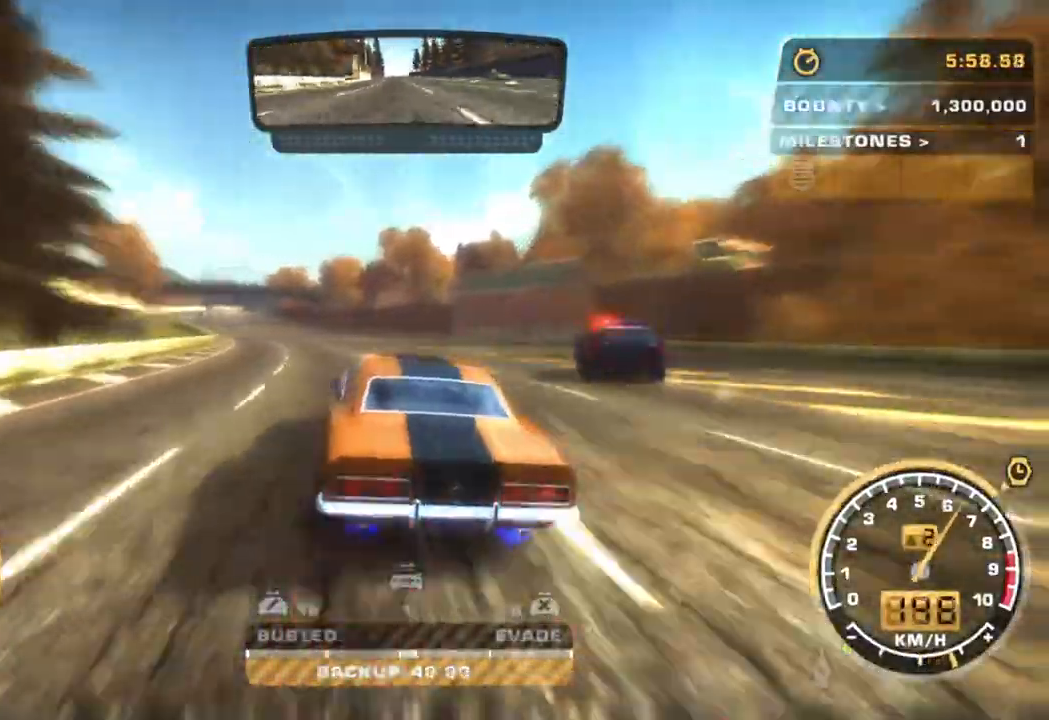
{"dt_ms": 500, "buttons": ["R2"], "left_stick": "center"}
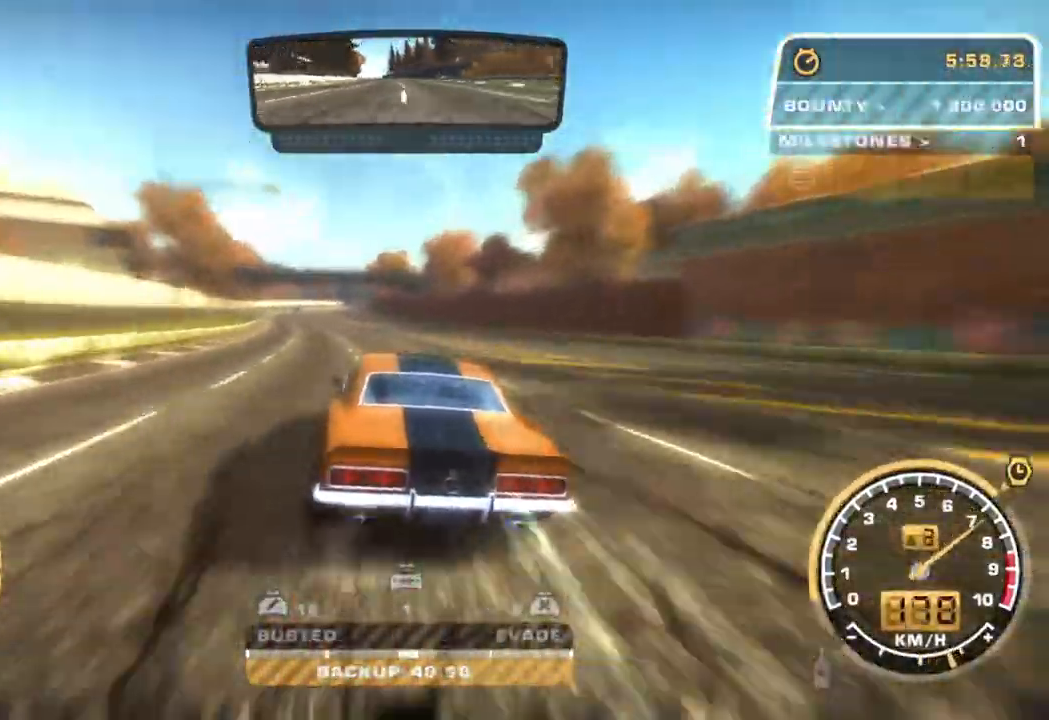
{"dt_ms": 500, "buttons": ["R2"], "left_stick": "center", "events": []}